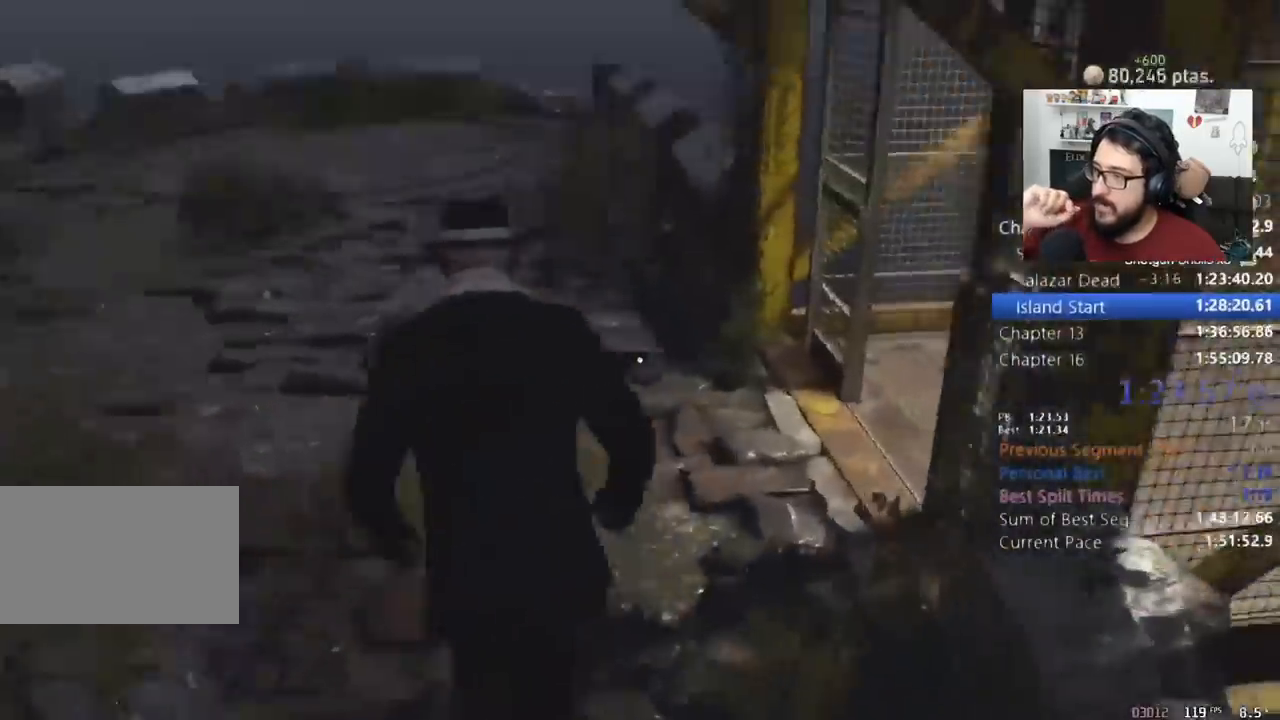
Gameplay with keyboard and mouse; each line is a JSON object with the keys and mouse buttons held at the frame after it. "events" lists presses ("down") and releases ("up") of "1", "2", "3", "4", "5", "a", "alt", "c", "caps_lock", "ctrl", "d", "e", "f", "q", "r", "s", "shift", "space", "t", "tab", "v", "w", "x", "z", "mouse_left", "mouse_wheel" and "mouse_right" between this image and that frame as [ms after this image, input, new state], when the widget could be followed in between. "mouse_left", "mouse_wheel", "mouse_right" = the "left", "wheel", "right" buttons of the "mouse" list. No other keys are recorded. "wheel" means that the mouse wheel is clicked or scrolled. Not read: mouse_move return.
{"keys": ["shift", "w"], "mouse": [], "events": [[33, "e", "up"], [67, "e", "down"], [167, "e", "up"]]}
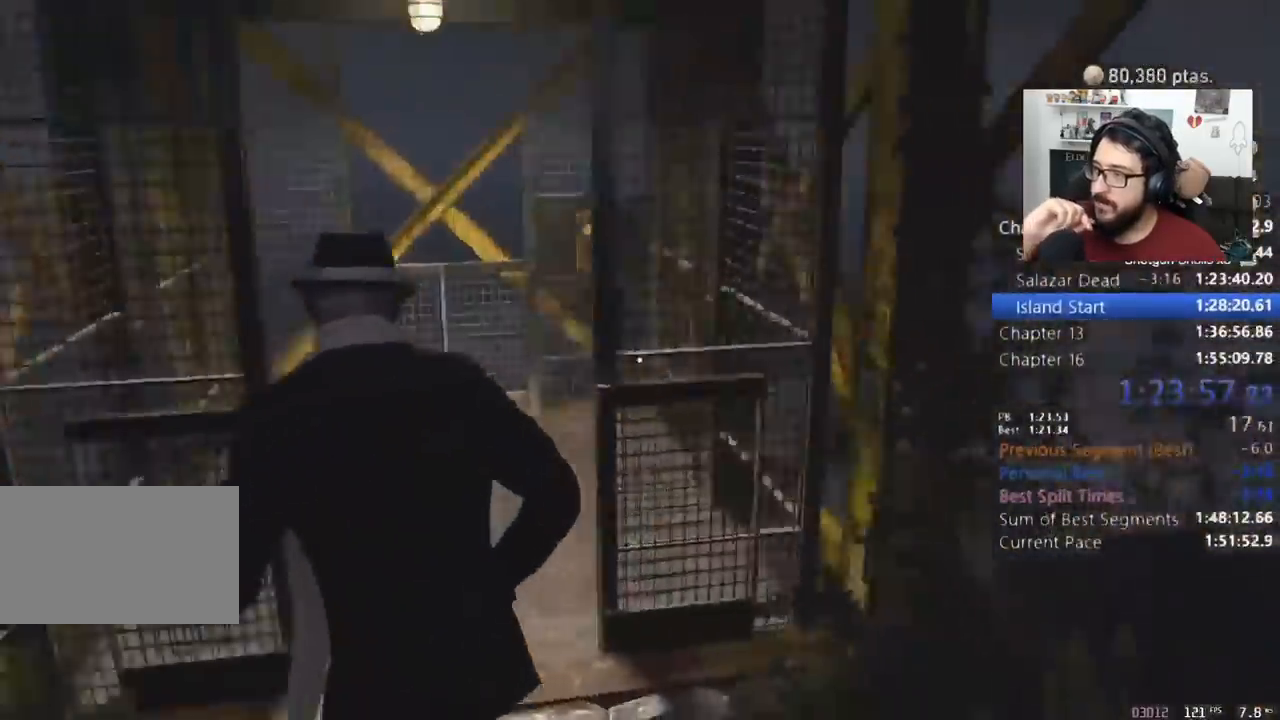
{"keys": ["shift", "w"], "mouse": [], "events": [[267, "e", "down"], [367, "e", "up"], [467, "e", "down"], [500, "e", "up"]]}
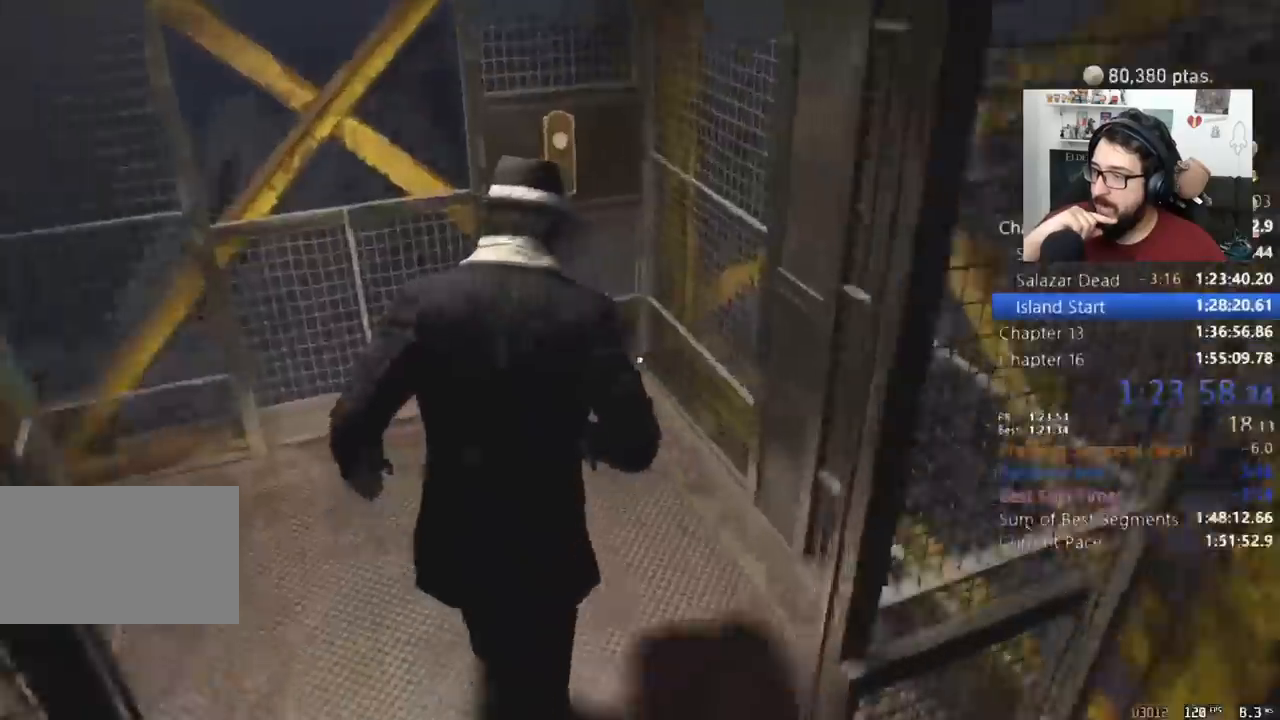
{"keys": [], "mouse": [], "events": [[100, "e", "down"], [167, "e", "up"], [267, "e", "down"], [300, "e", "up"], [400, "e", "down"], [433, "e", "up"], [500, "shift", "up"], [500, "w", "up"]]}
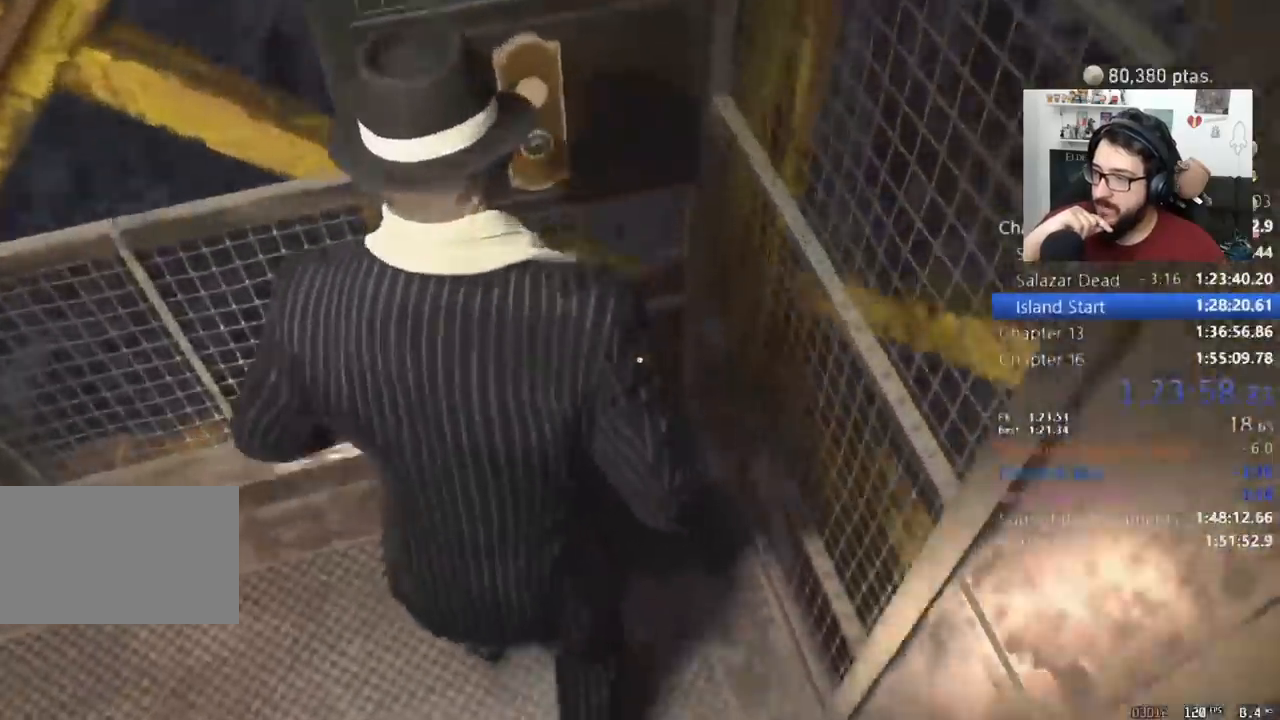
{"keys": ["s"], "mouse": [], "events": [[133, "s", "down"], [300, "3", "down"], [400, "3", "up"]]}
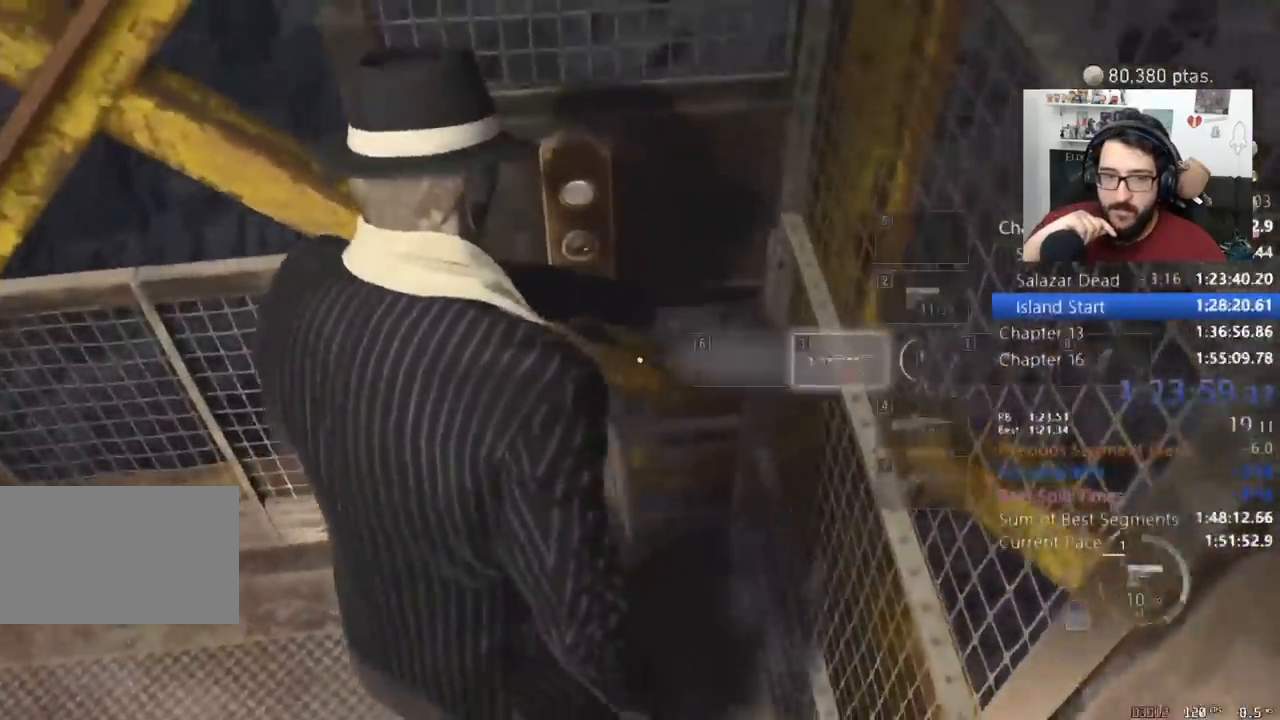
{"keys": ["s"], "mouse": [], "events": [[267, "r", "down"], [333, "r", "up"], [467, "r", "down"], [500, "r", "up"]]}
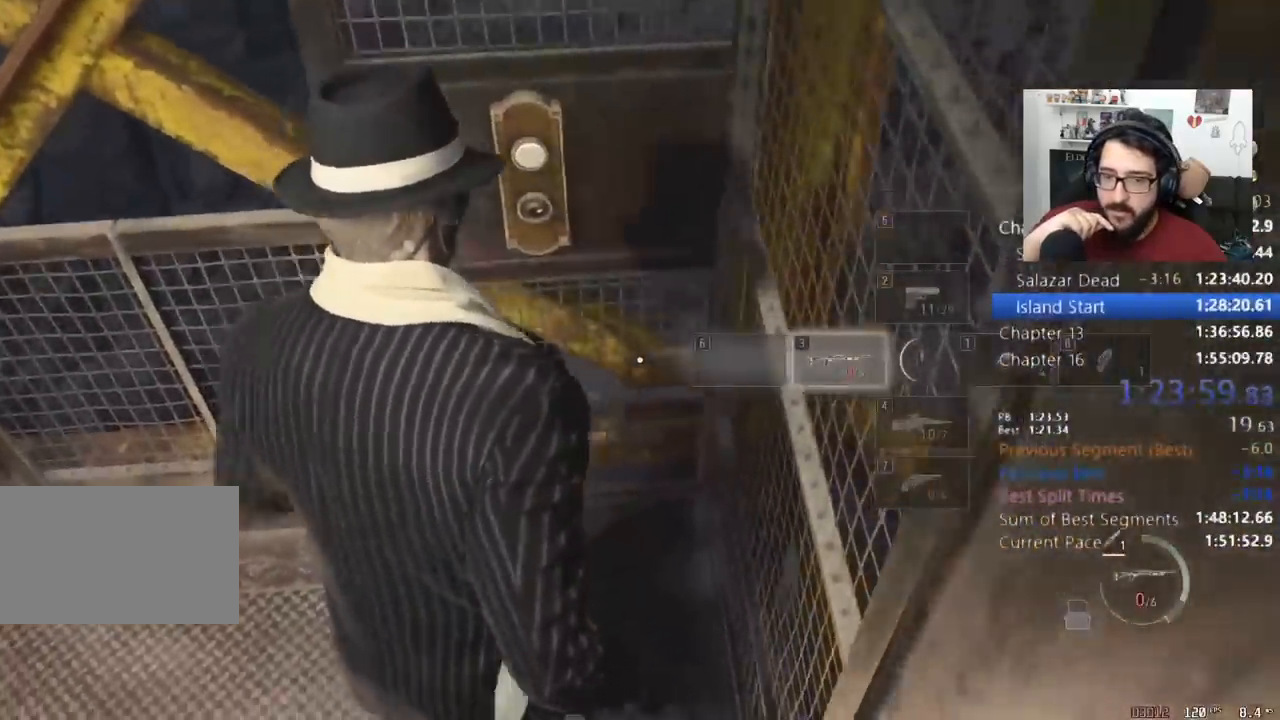
{"keys": ["a", "r", "s"], "mouse": [], "events": [[100, "r", "down"], [167, "r", "up"], [233, "r", "down"], [300, "r", "up"], [333, "a", "down"], [400, "r", "down"], [433, "r", "up"], [500, "r", "down"]]}
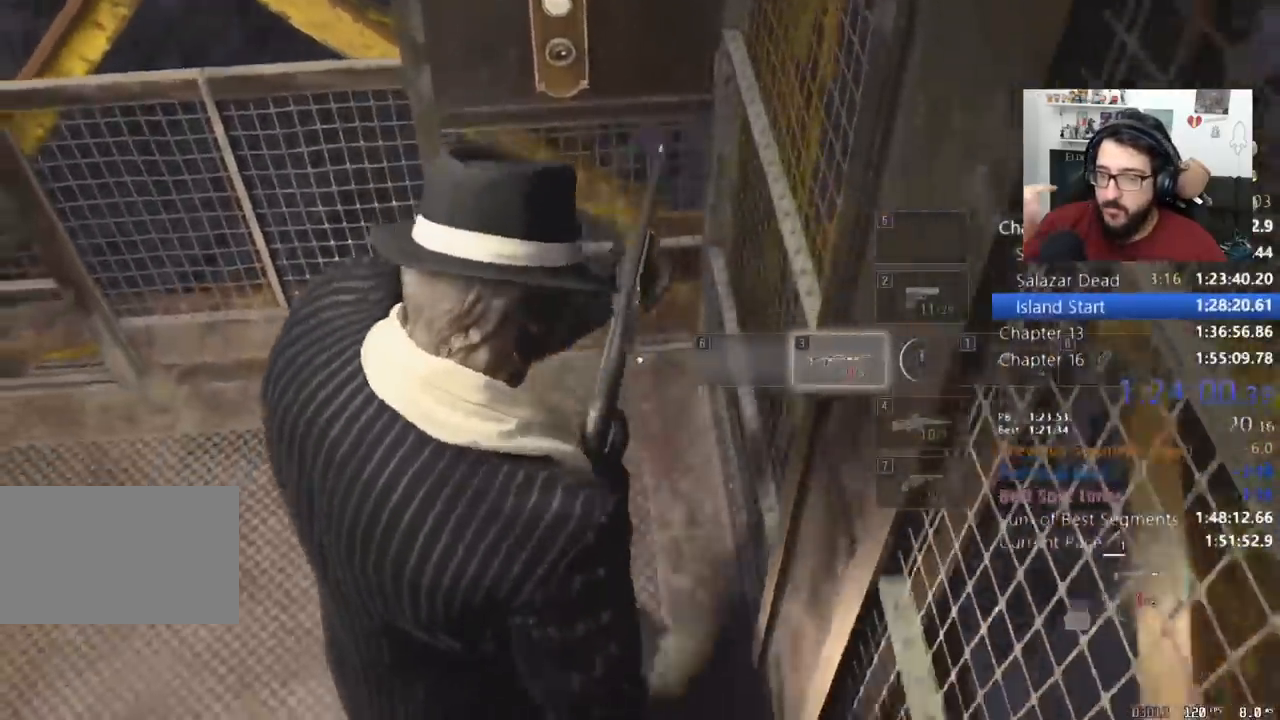
{"keys": [], "mouse": [], "events": [[33, "s", "up"], [67, "r", "up"], [133, "r", "down"], [233, "r", "up"], [267, "r", "down"], [367, "a", "up"], [367, "r", "up"]]}
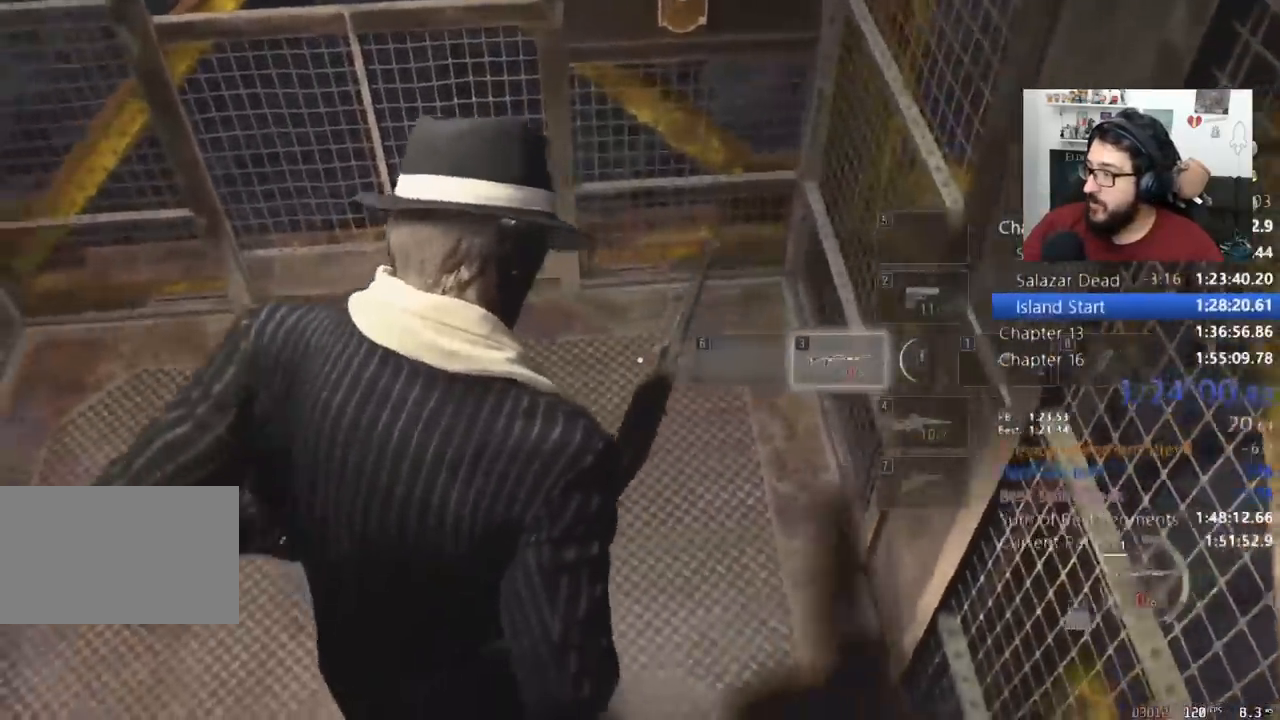
{"keys": [], "mouse": [], "events": []}
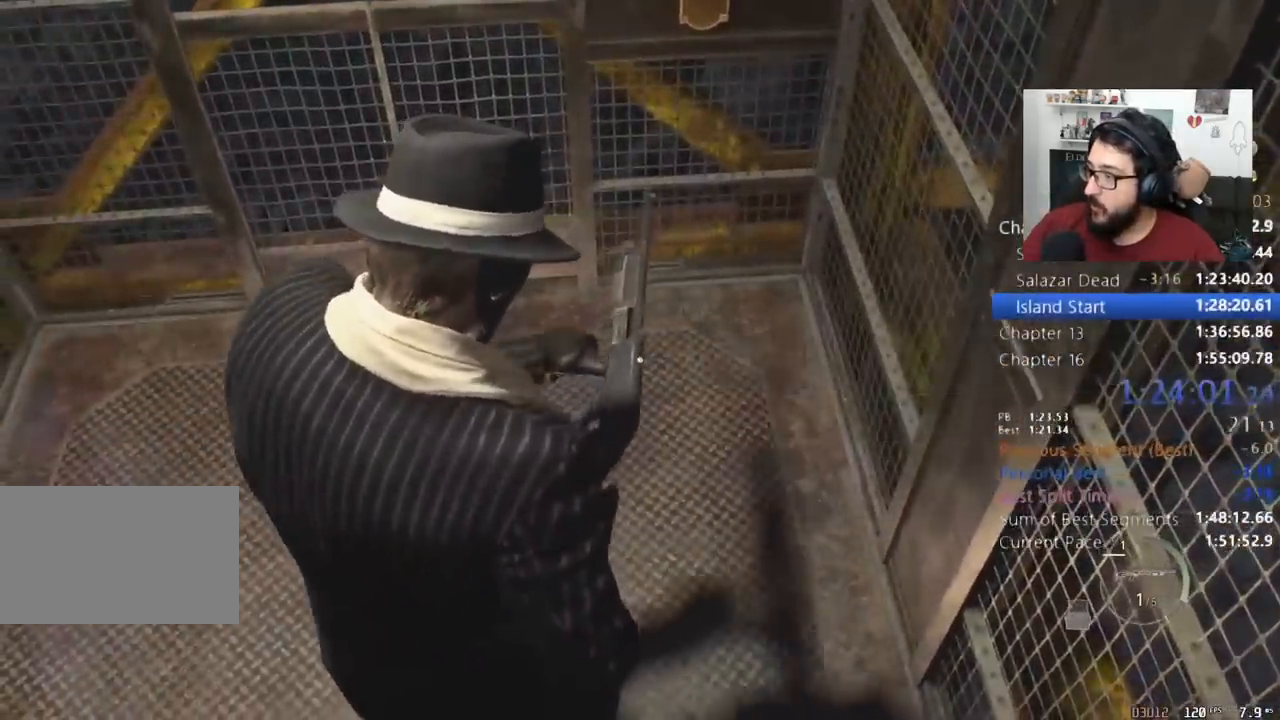
{"keys": [], "mouse": [], "events": []}
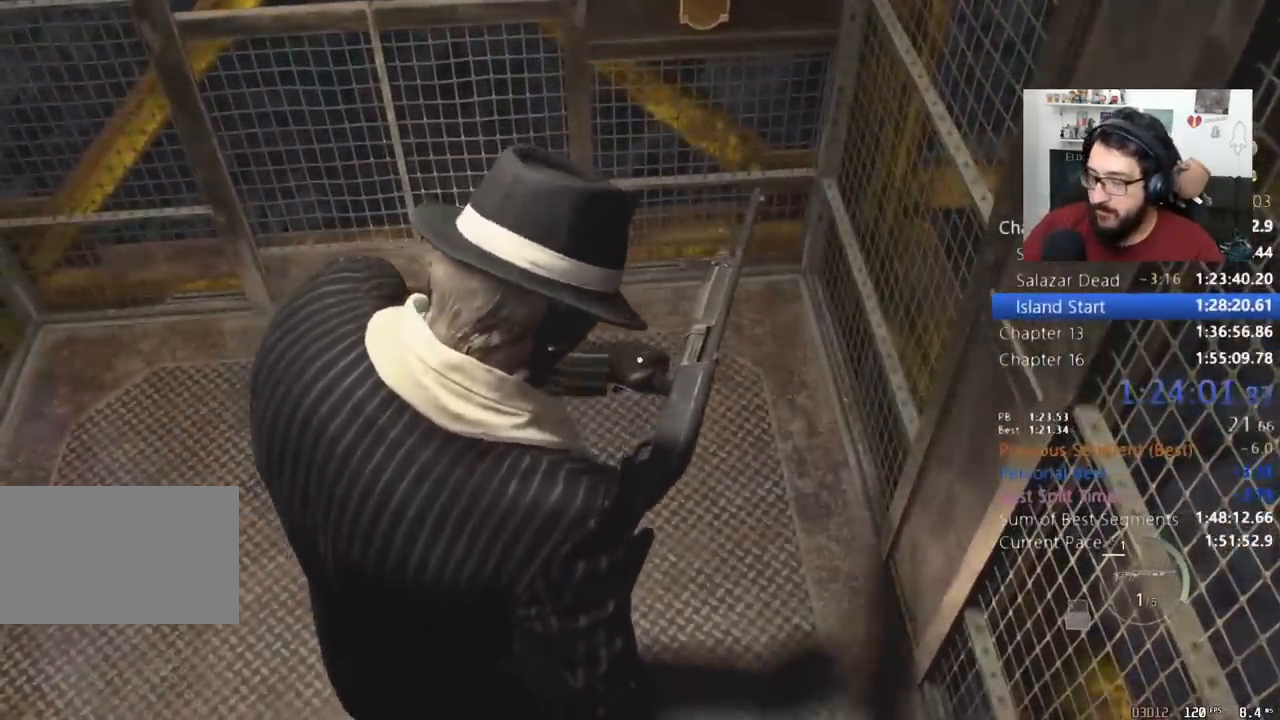
{"keys": [], "mouse": [], "events": []}
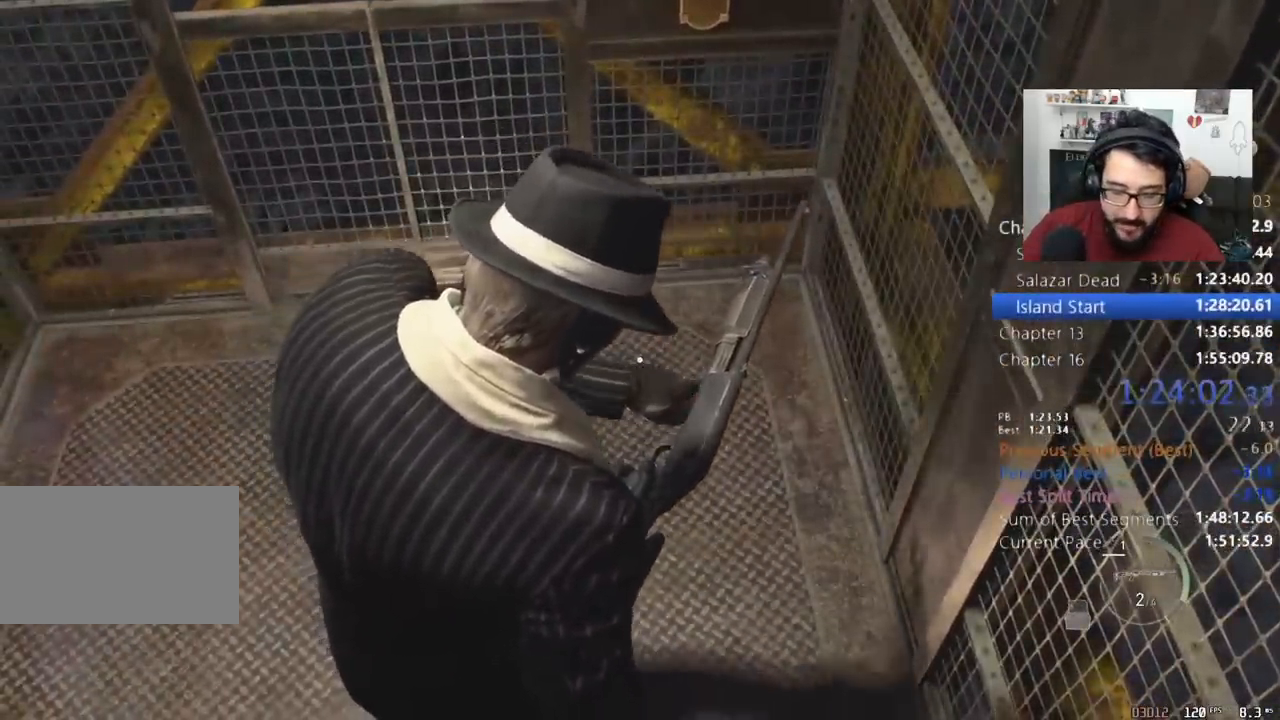
{"keys": [], "mouse": [], "events": []}
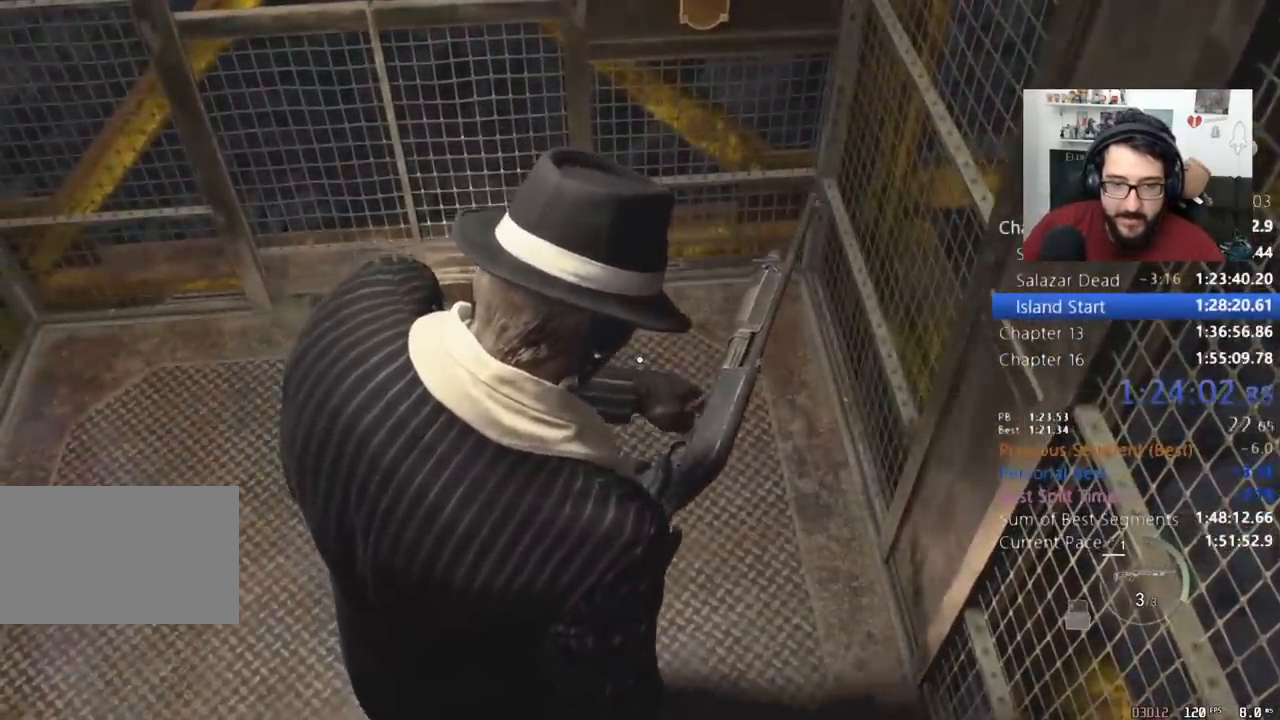
{"keys": [], "mouse": [], "events": []}
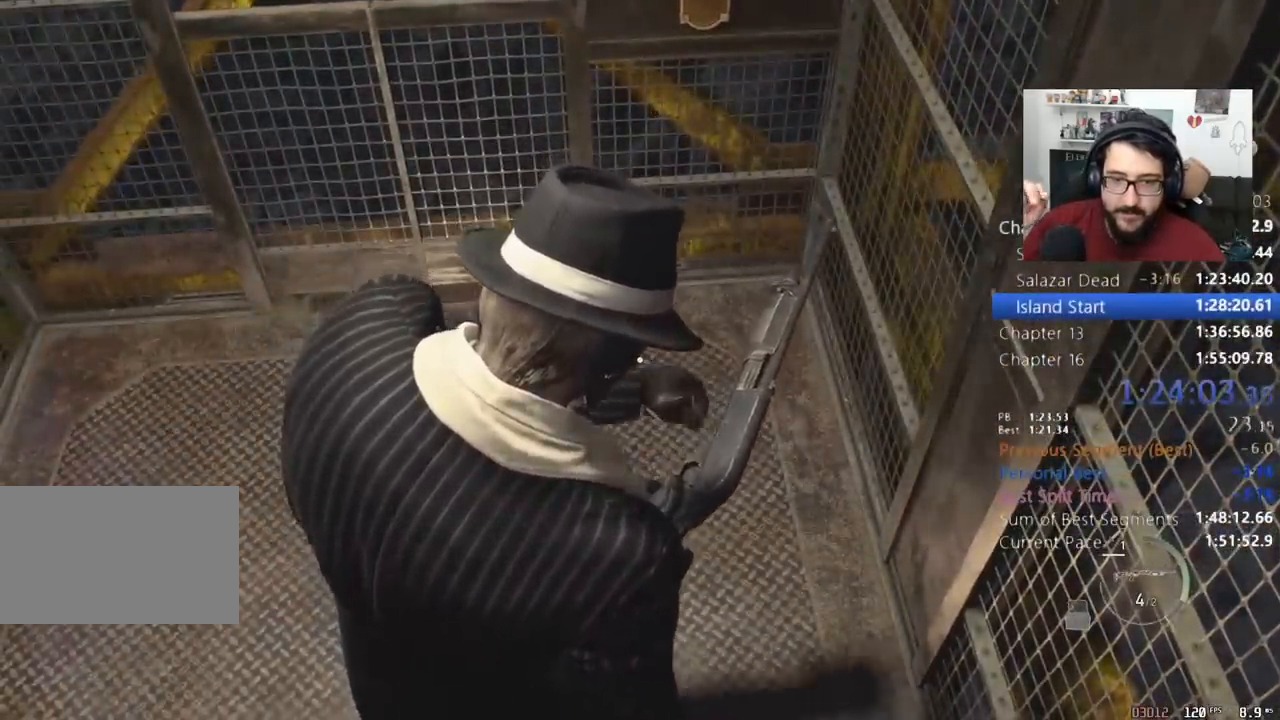
{"keys": [], "mouse": [], "events": []}
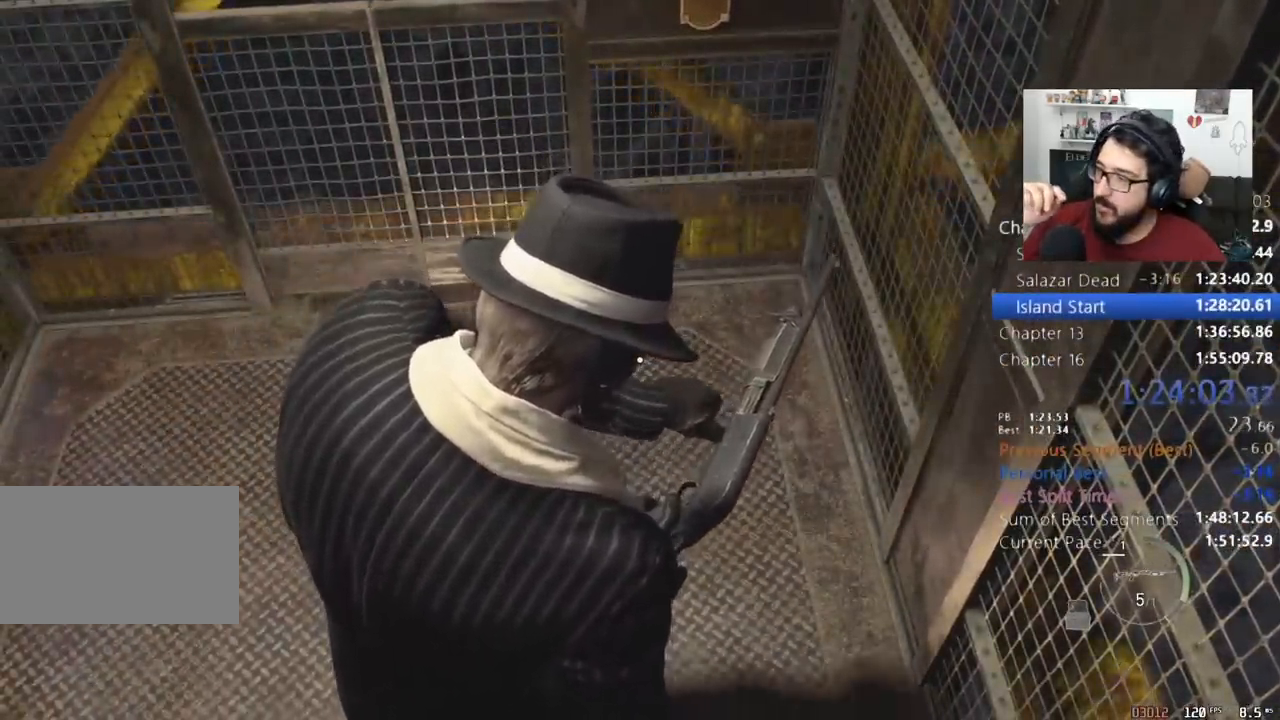
{"keys": [], "mouse": [], "events": []}
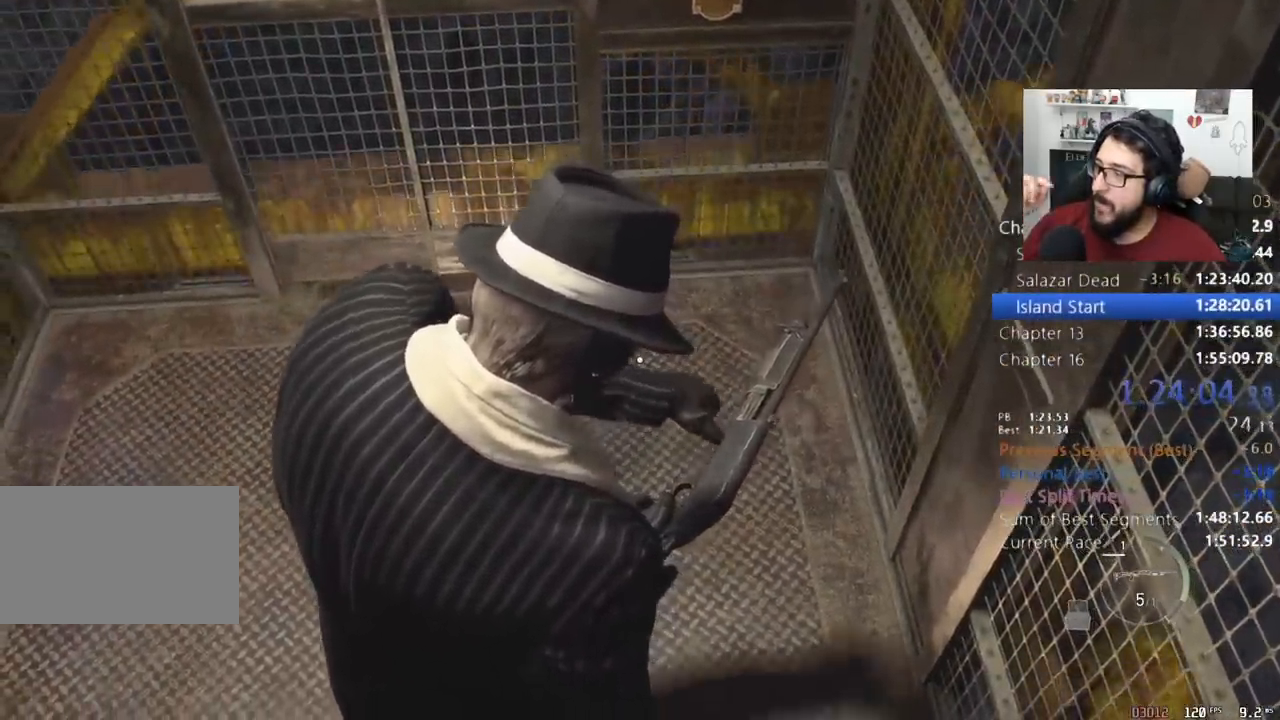
{"keys": [], "mouse": [], "events": [[333, "2", "down"], [400, "2", "up"]]}
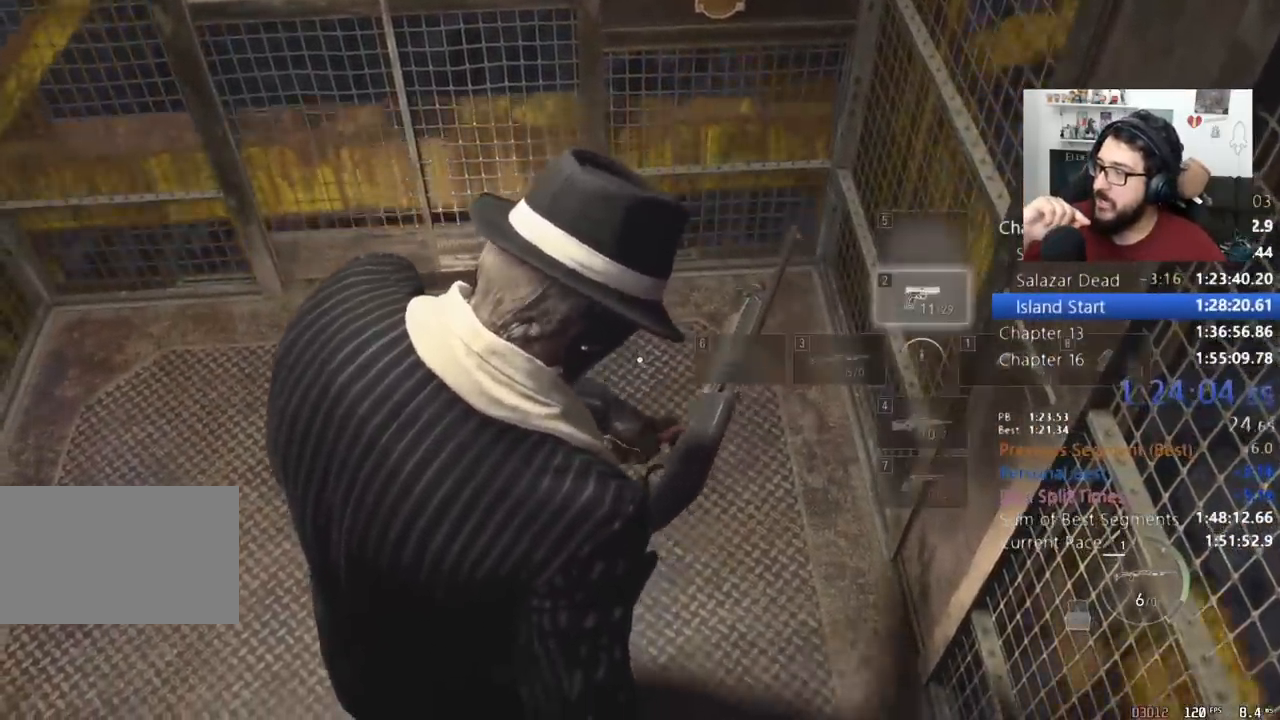
{"keys": ["w"], "mouse": [], "events": [[133, "a", "down"], [167, "w", "down"], [400, "a", "up"]]}
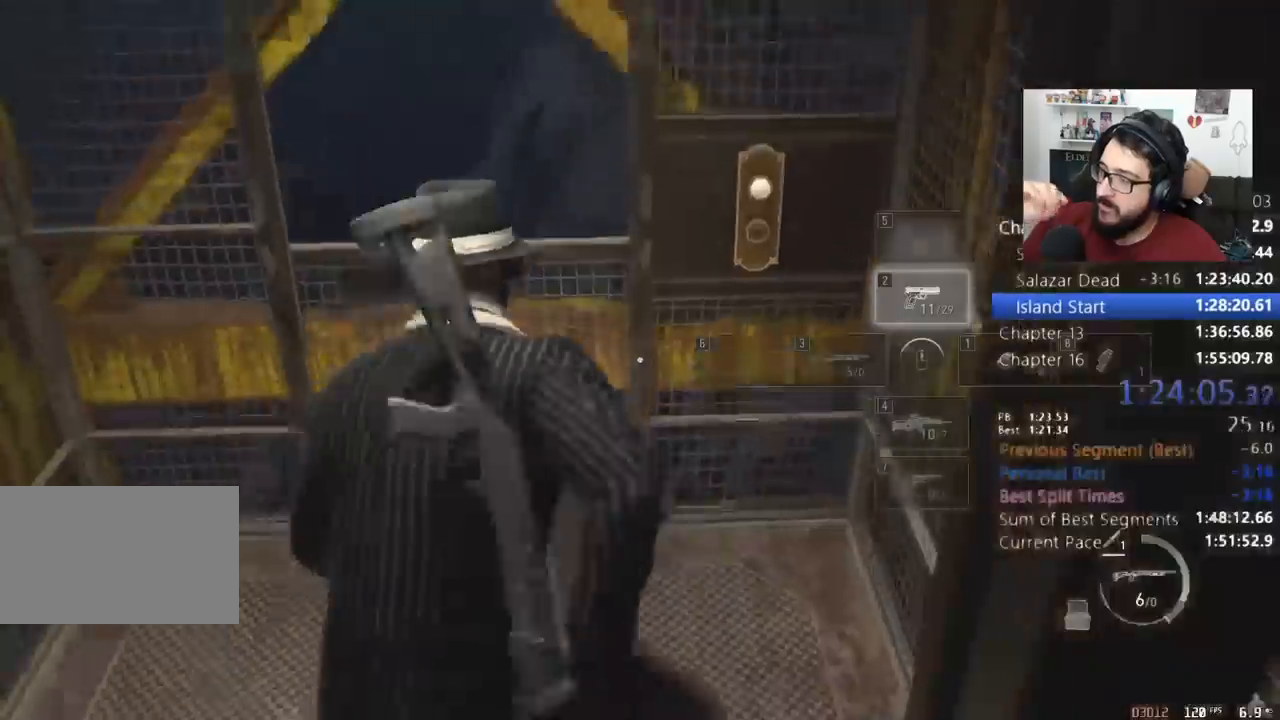
{"keys": [], "mouse": [], "events": [[100, "a", "down"], [267, "a", "up"], [400, "w", "up"]]}
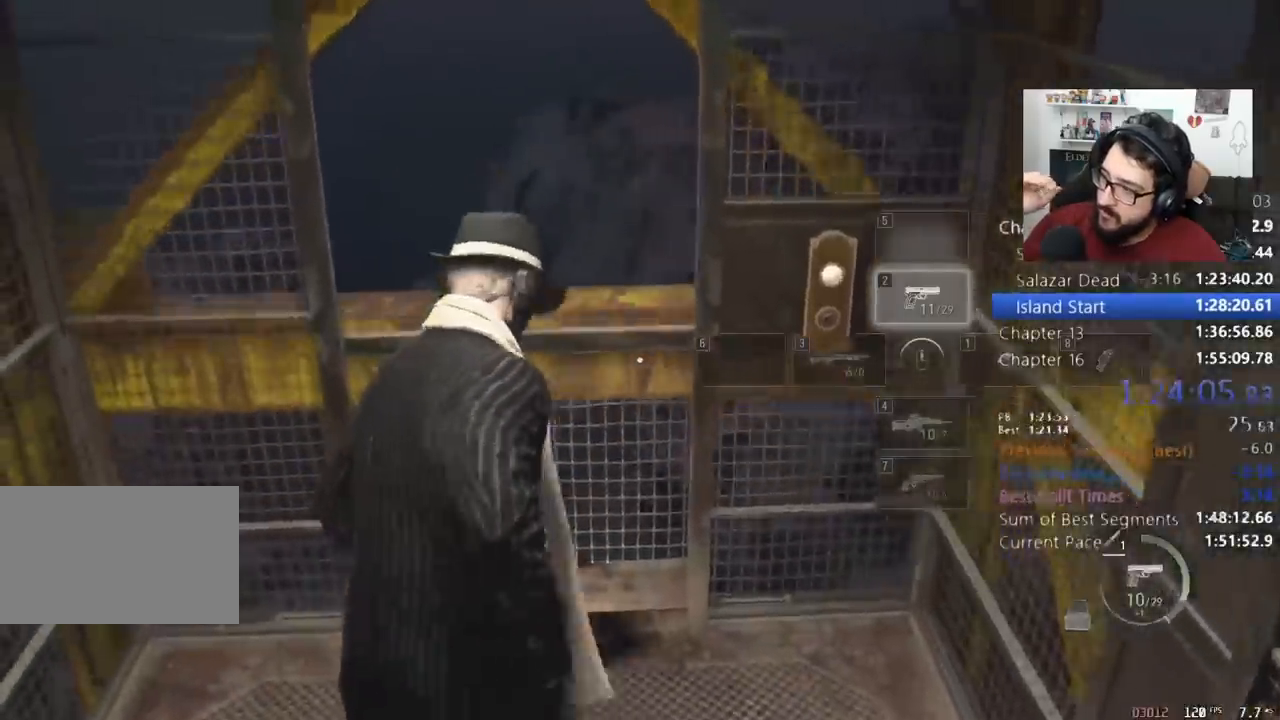
{"keys": [], "mouse": [], "events": []}
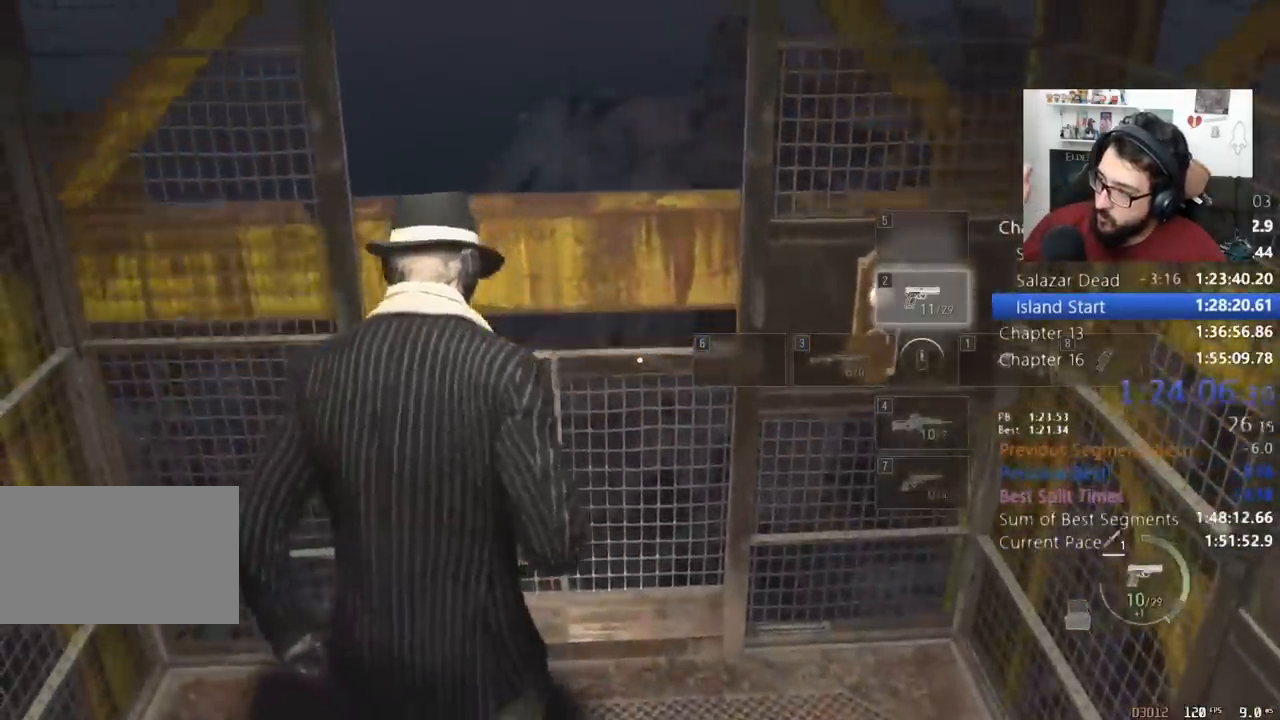
{"keys": [], "mouse": [], "events": []}
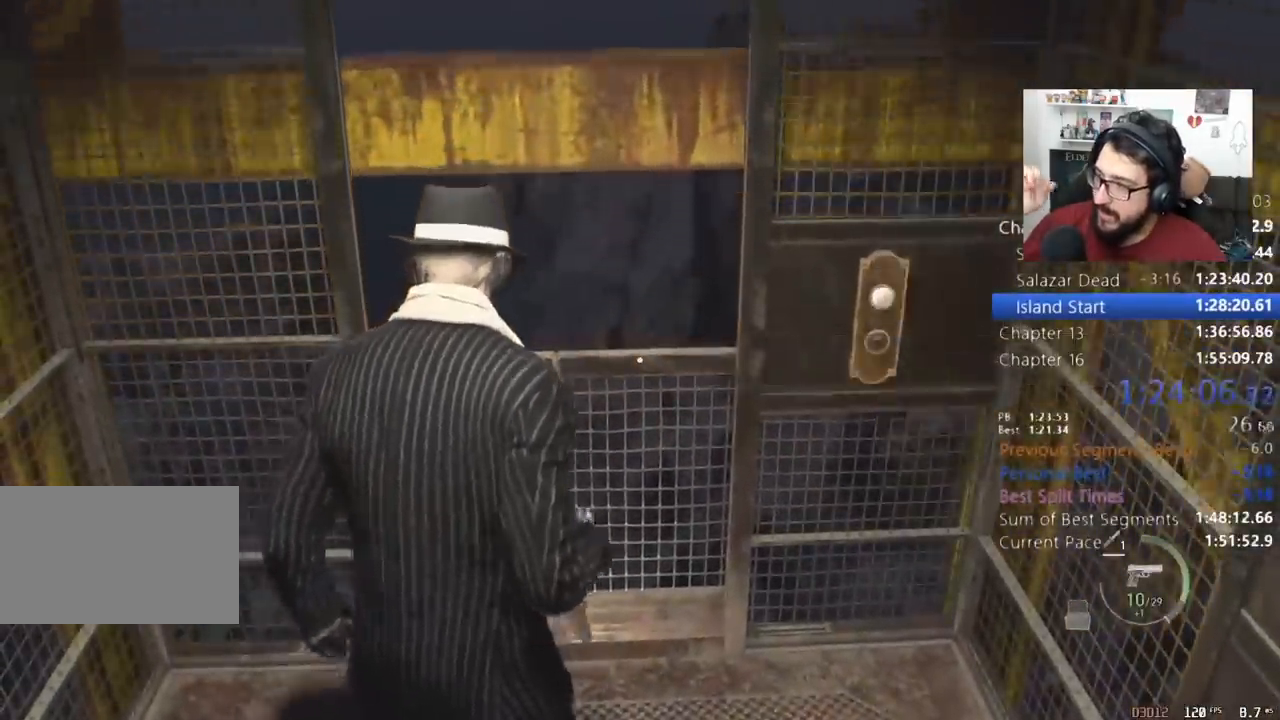
{"keys": [], "mouse": [], "events": []}
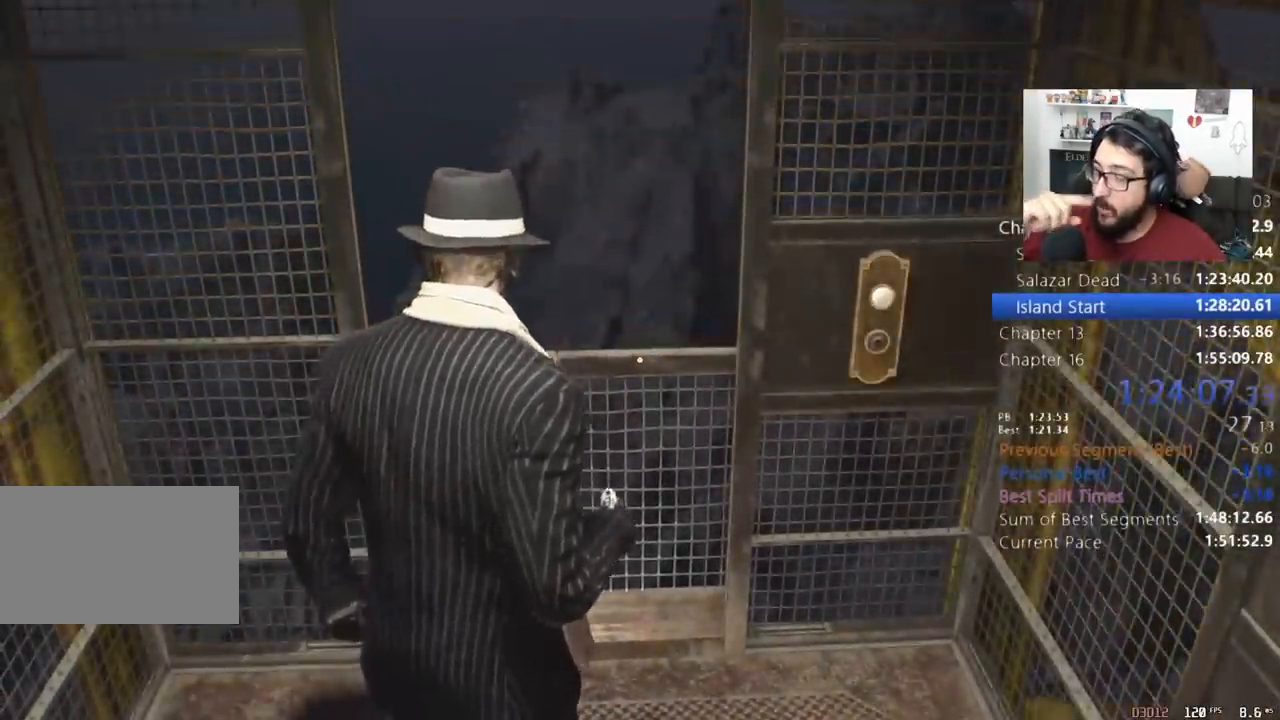
{"keys": [], "mouse": [], "events": []}
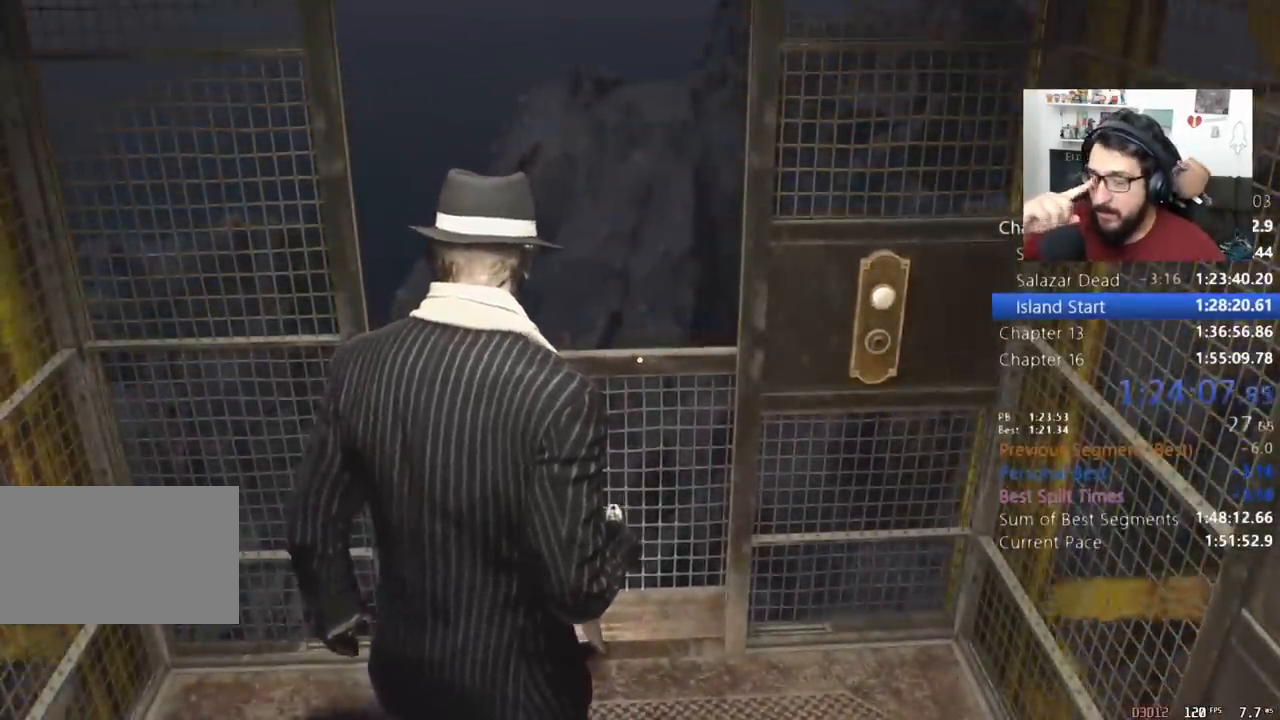
{"keys": [], "mouse": [], "events": []}
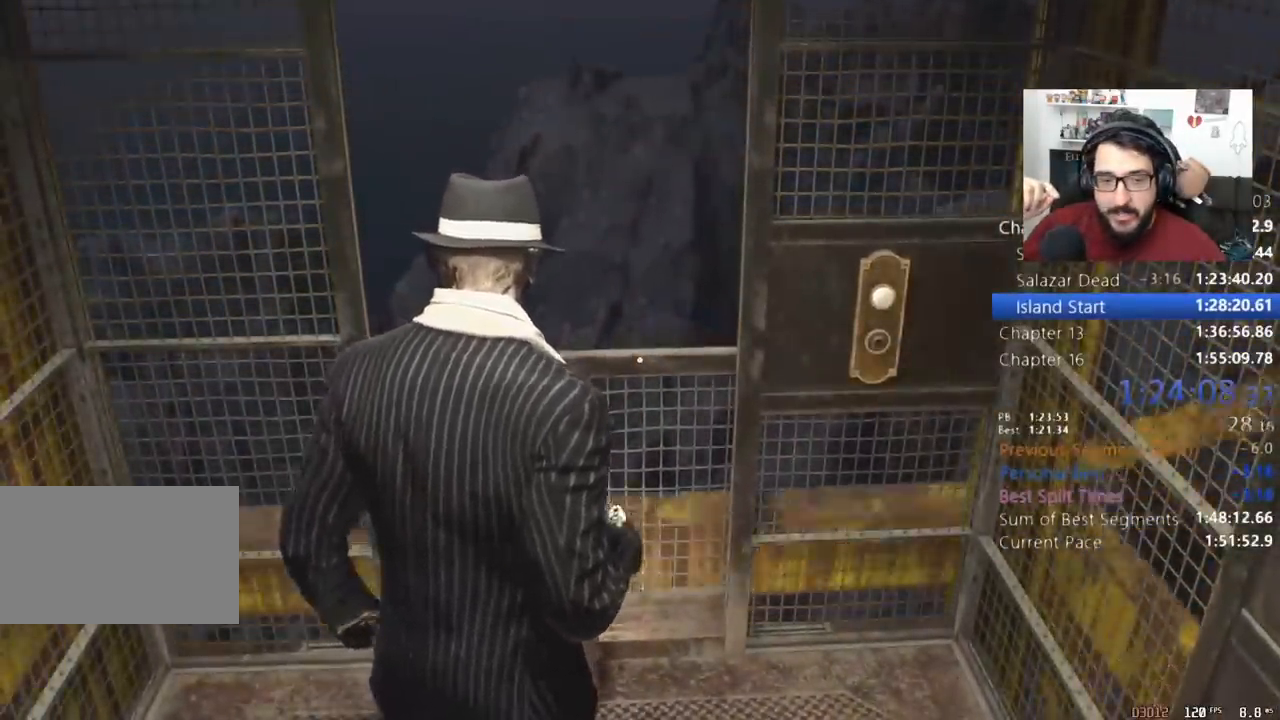
{"keys": [], "mouse": [], "events": []}
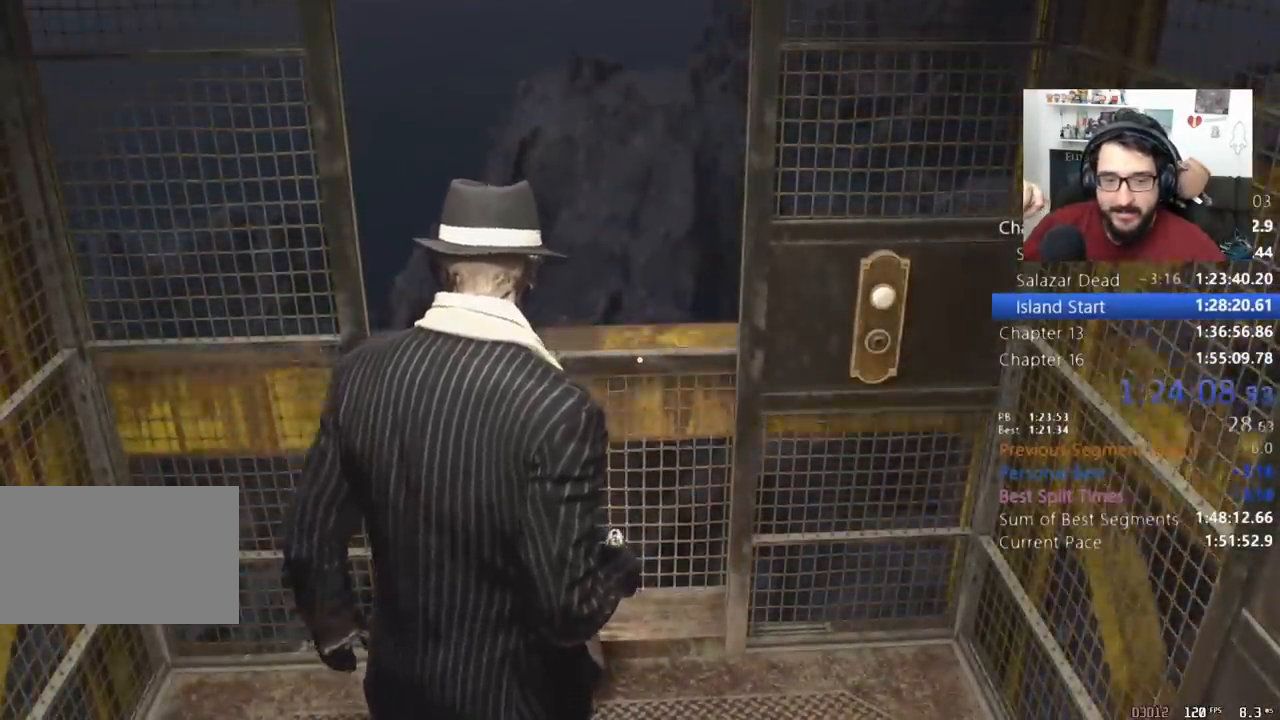
{"keys": [], "mouse": [], "events": []}
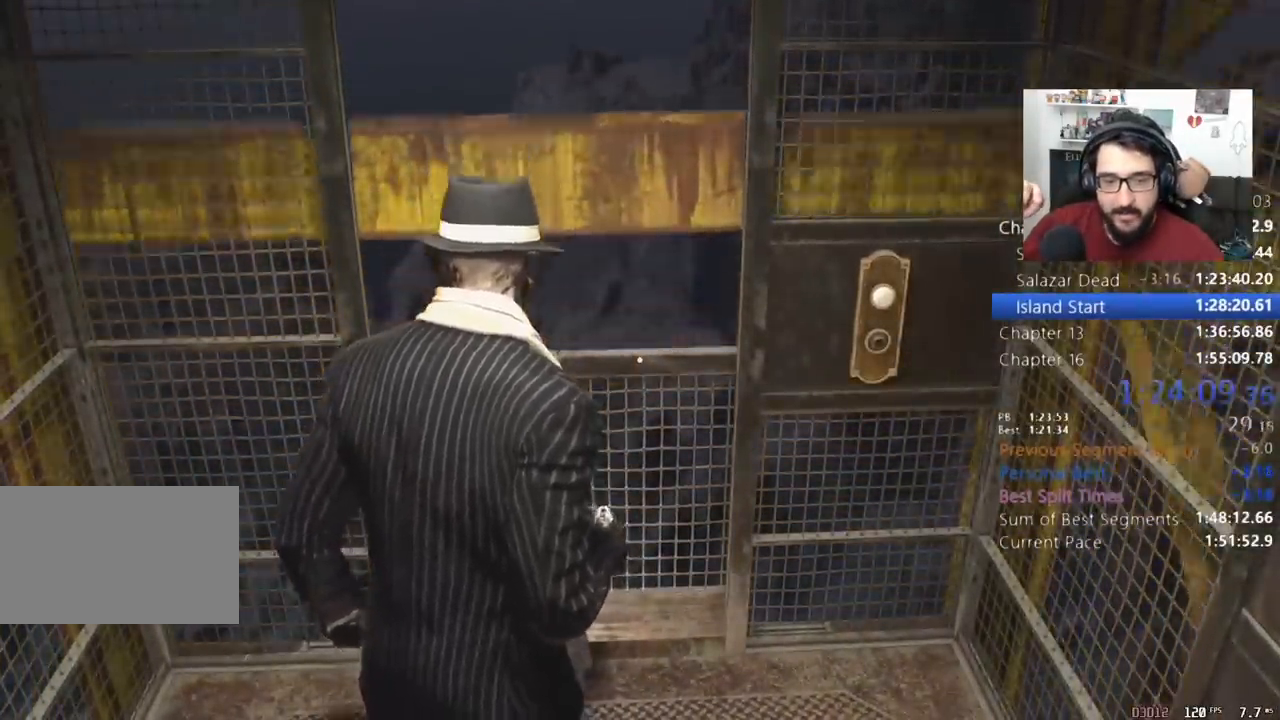
{"keys": [], "mouse": [], "events": []}
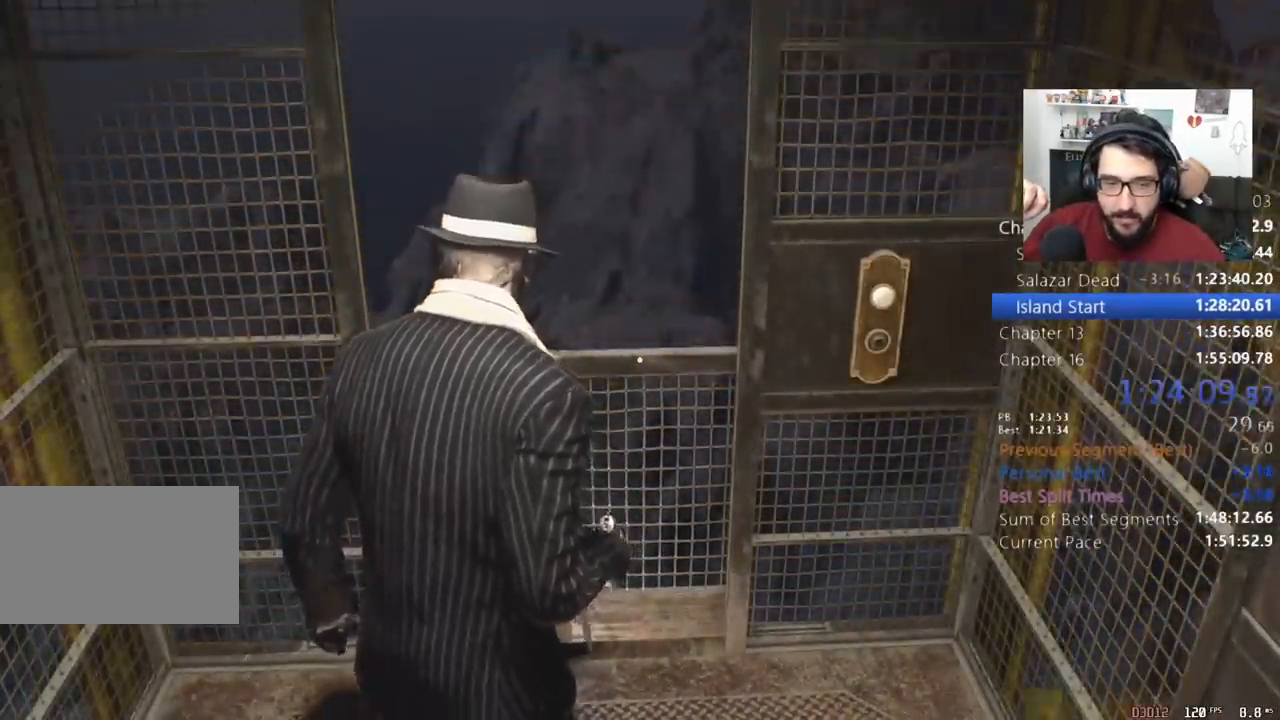
{"keys": [], "mouse": [], "events": []}
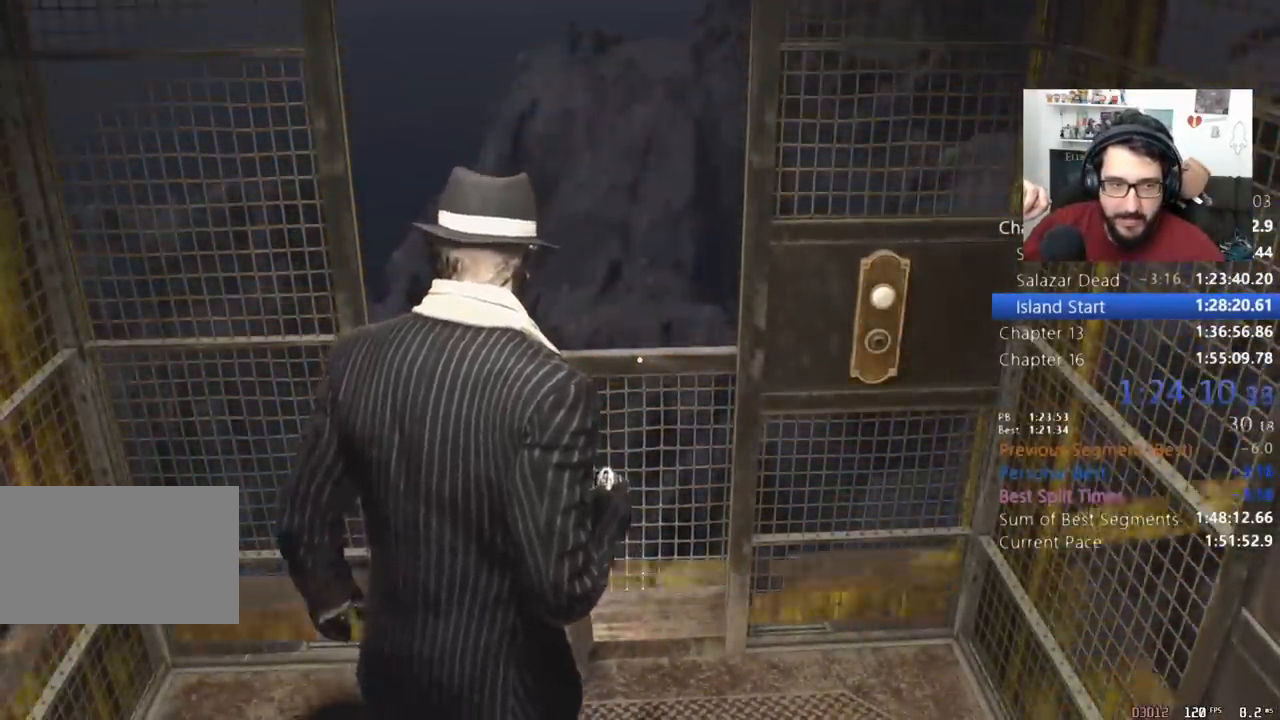
{"keys": [], "mouse": [], "events": [[233, "4", "down"], [333, "4", "up"]]}
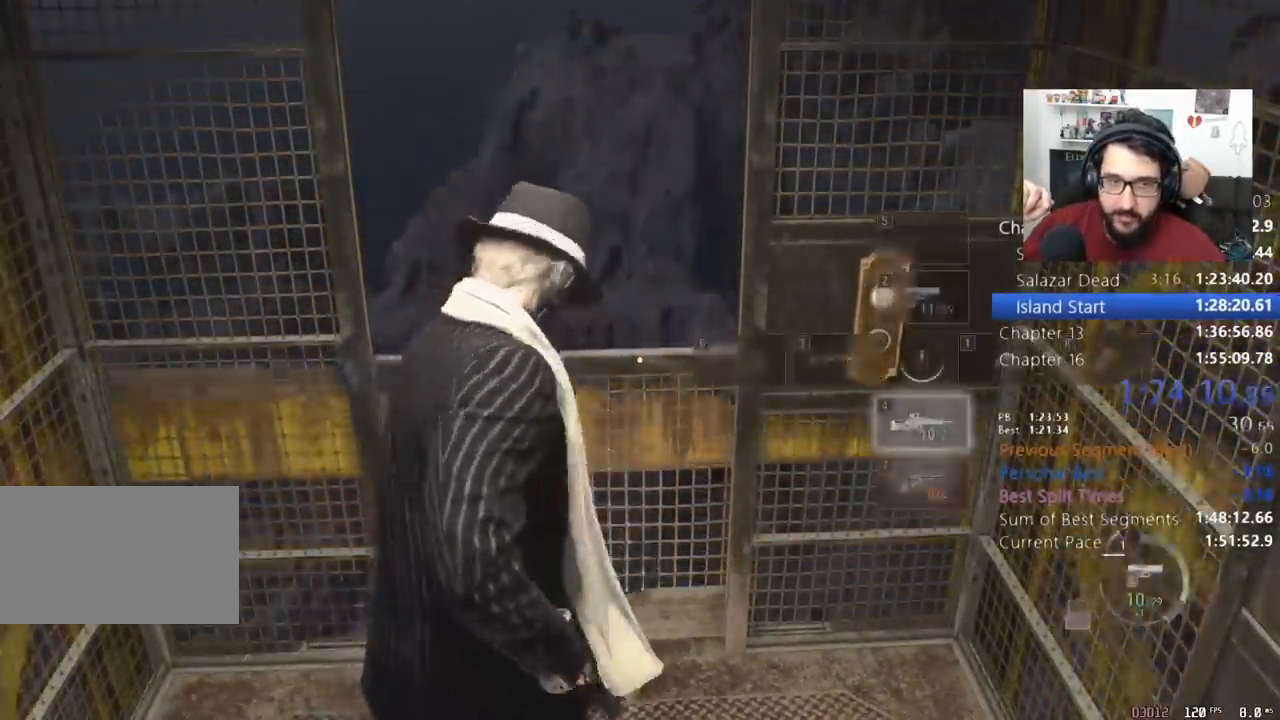
{"keys": [], "mouse": [], "events": []}
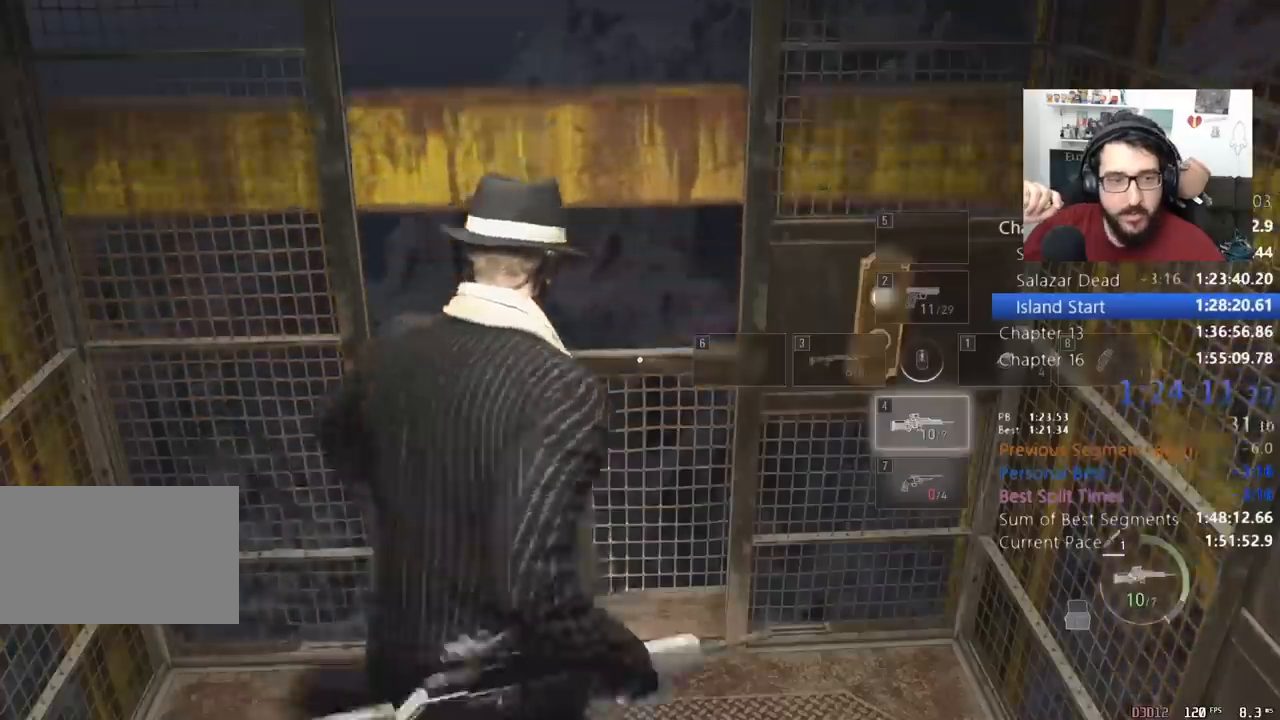
{"keys": ["w"], "mouse": [], "events": [[67, "2", "down"], [167, "2", "up"], [400, "w", "down"]]}
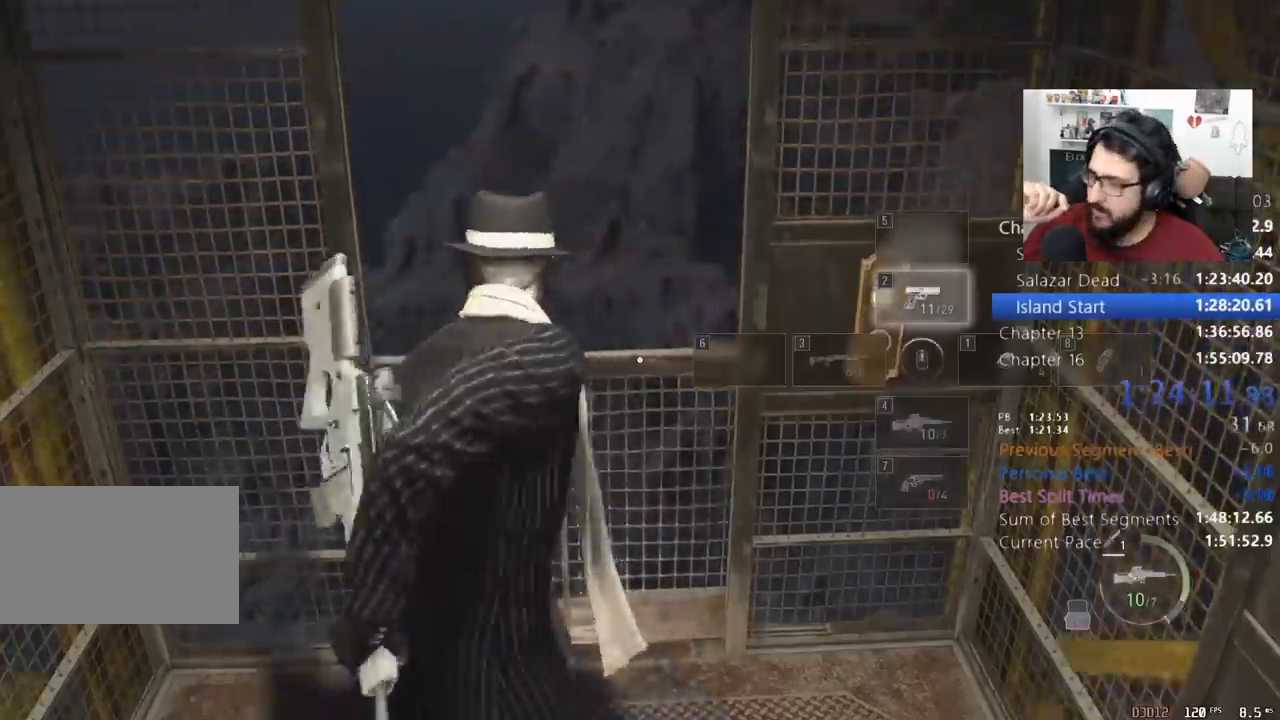
{"keys": [], "mouse": [], "events": [[333, "w", "up"]]}